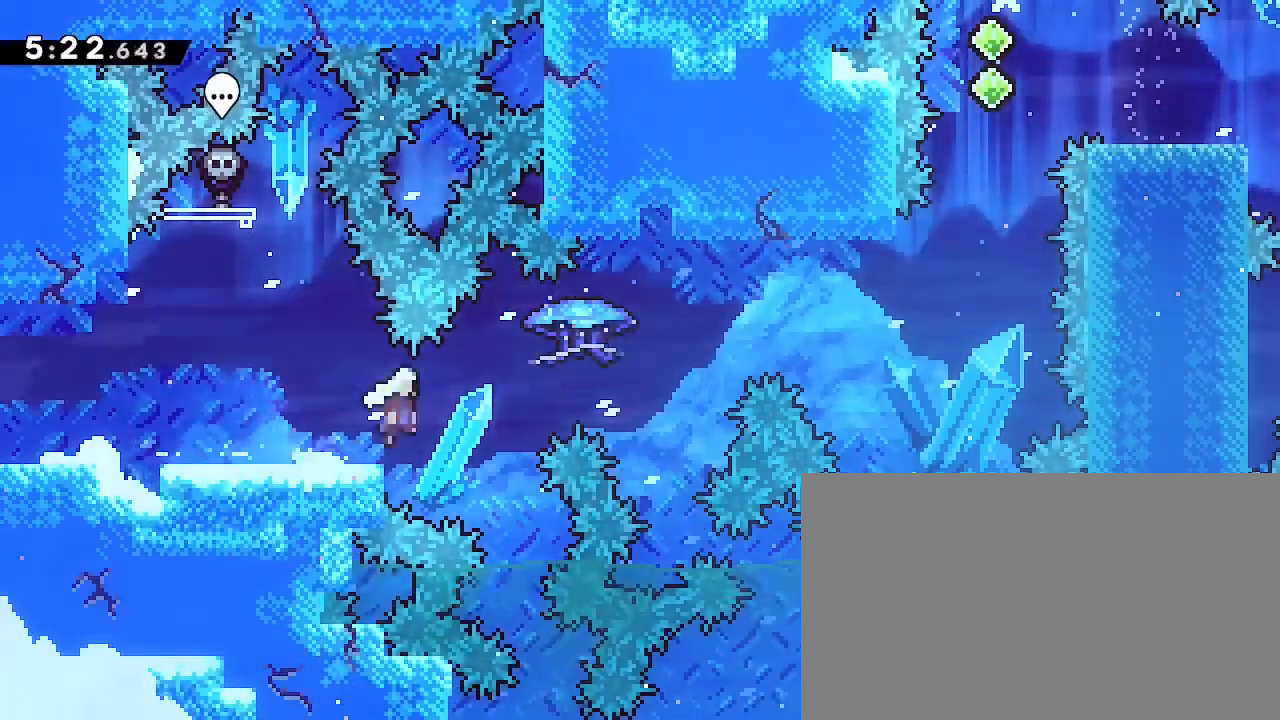
Gameplay with a controller (Xbox layout); each line is a JSON object with the inputs held at the frame after it. "events" lists button and stick changes between this image and that frame as [ms after this image, input, new state], when the widget could be followed in between. Not read: L1 L2 R1 R2 SELECT START.
{"buttons": [], "left_stick": "right", "right_stick": "up-right", "events": []}
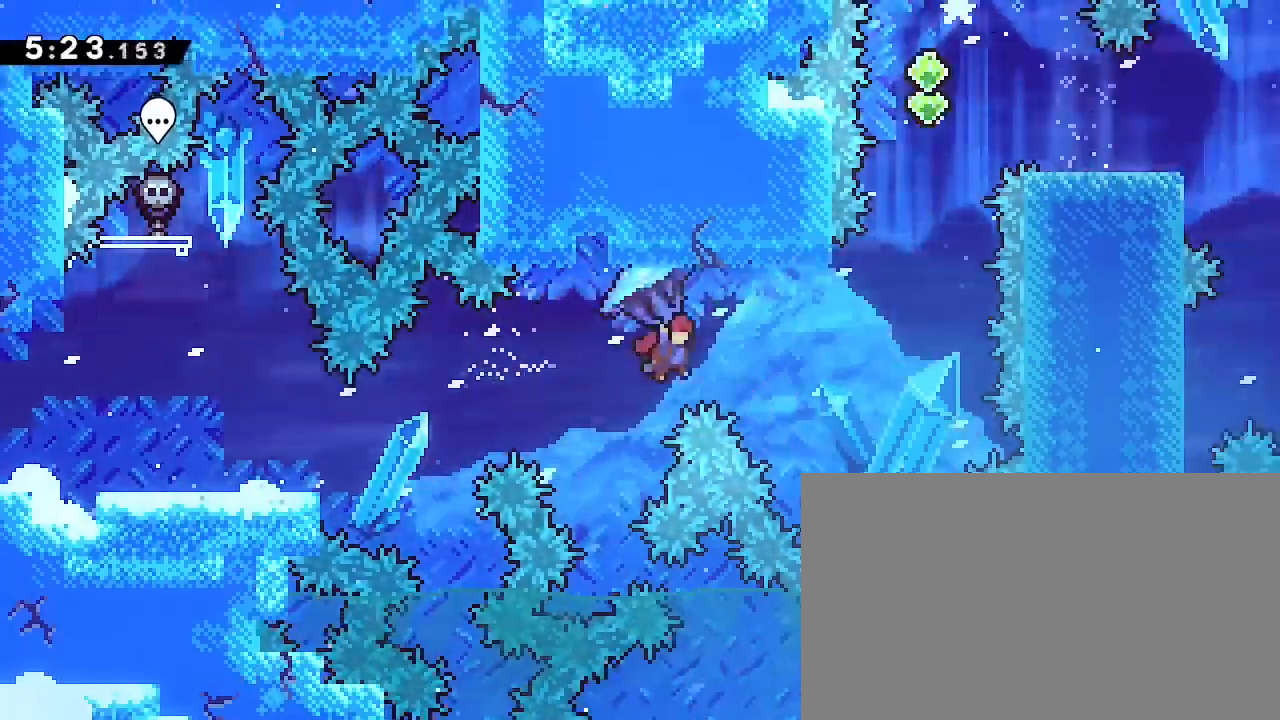
{"buttons": [], "left_stick": "center", "right_stick": "center", "events": [[267, "left_stick", "center"], [267, "right_stick", "center"]]}
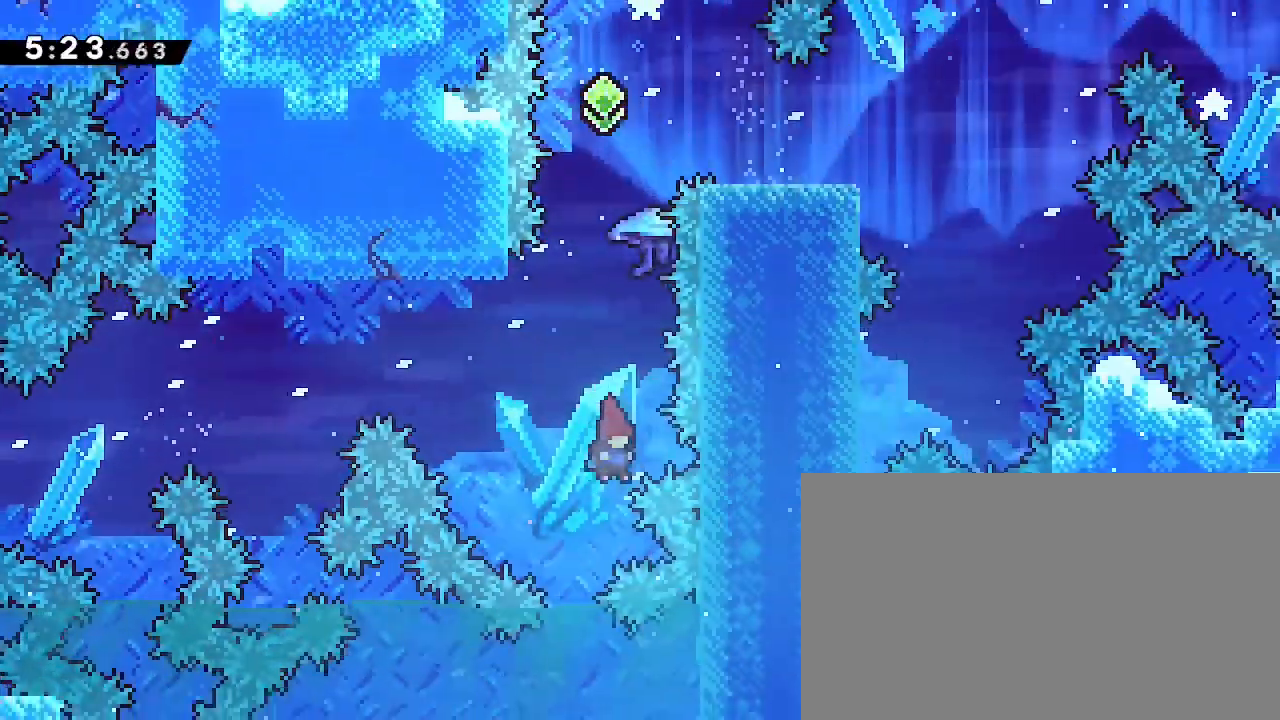
{"buttons": [], "left_stick": "center", "right_stick": "right", "events": [[33, "left_stick", "up"], [33, "right_stick", "left"], [267, "right_stick", "right"], [433, "left_stick", "center"]]}
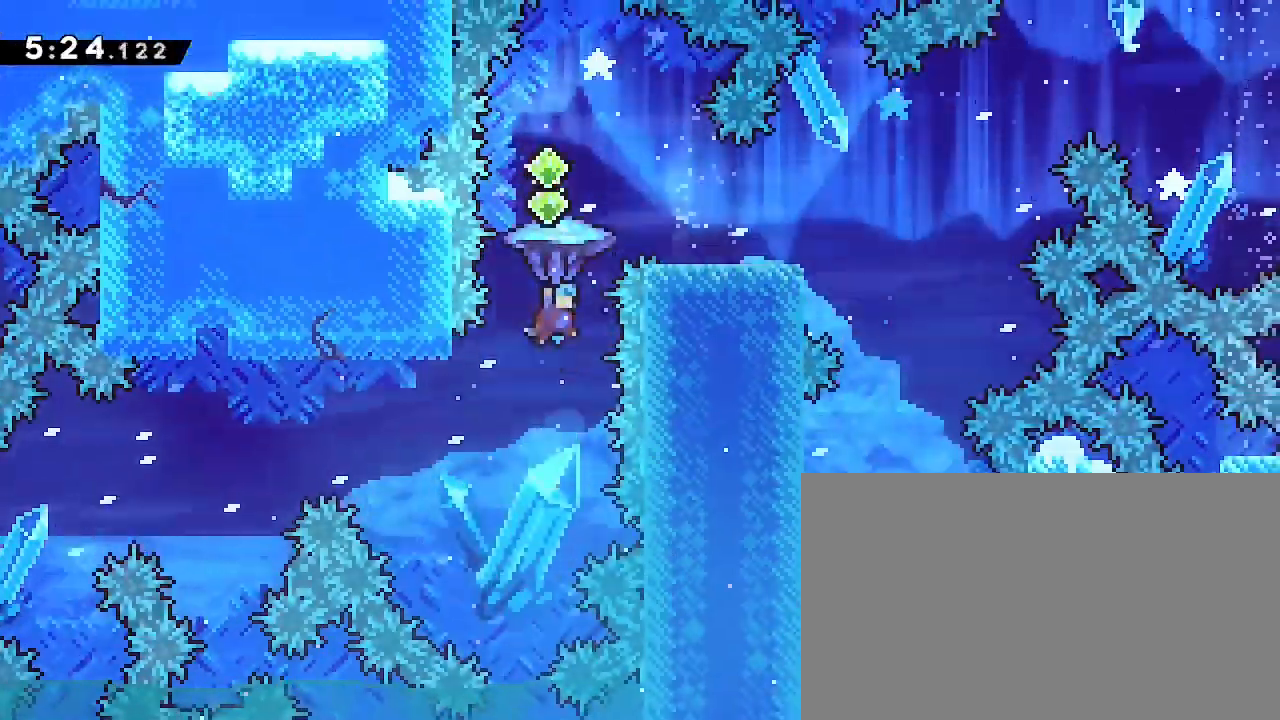
{"buttons": [], "left_stick": "right", "right_stick": "right", "events": [[433, "left_stick", "right"]]}
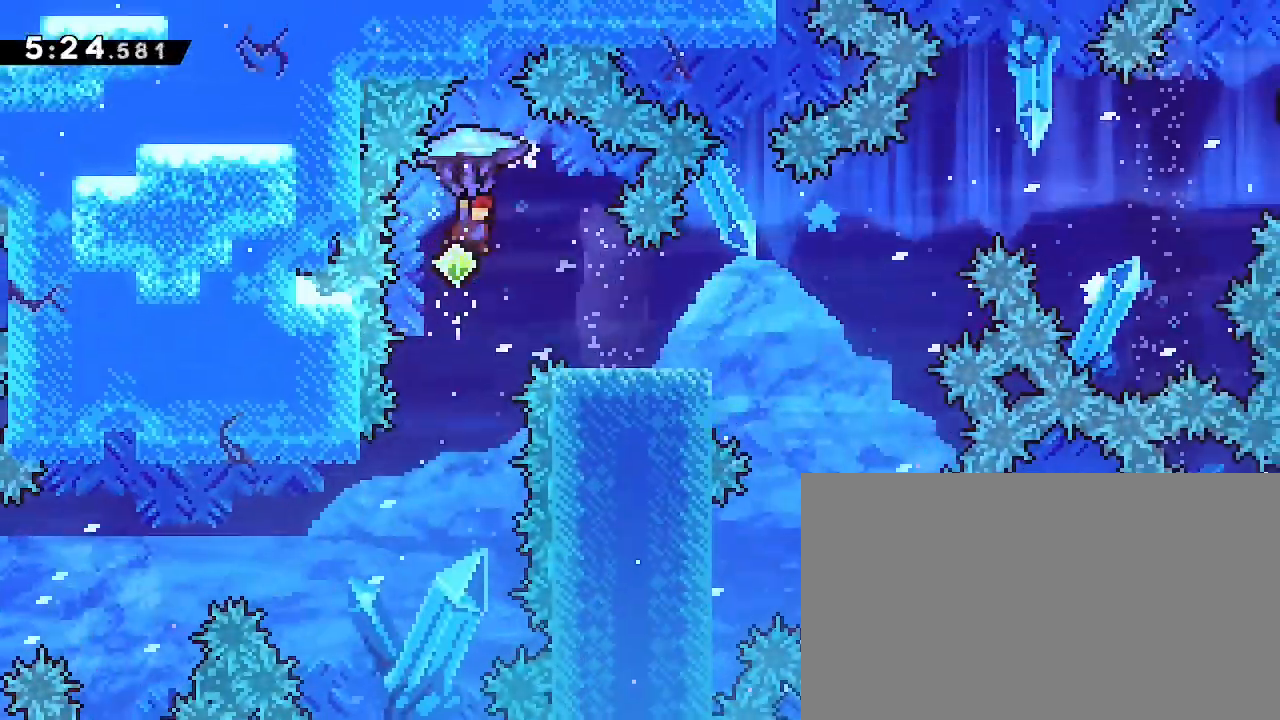
{"buttons": [], "left_stick": "up", "right_stick": "center", "events": [[67, "left_stick", "center"], [67, "right_stick", "center"], [500, "left_stick", "up"]]}
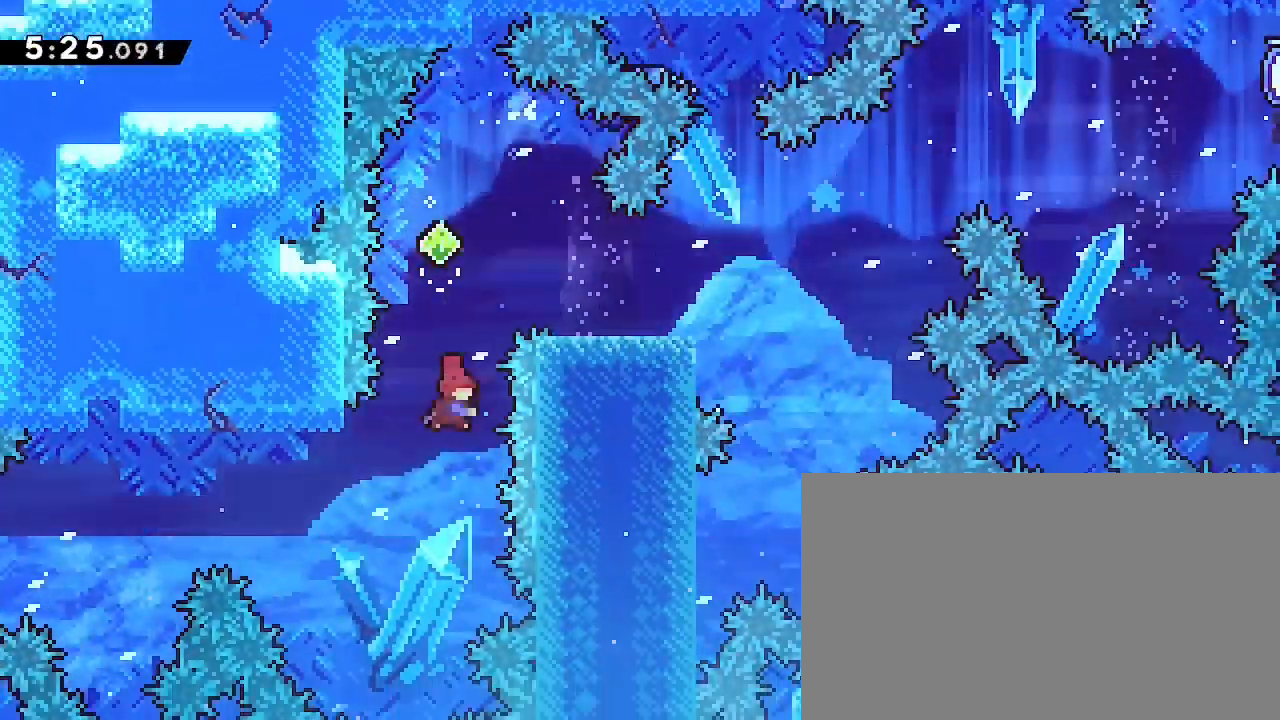
{"buttons": [], "left_stick": "down-right", "right_stick": "down-left", "events": [[33, "right_stick", "left"], [200, "right_stick", "center"], [333, "left_stick", "down-right"], [400, "right_stick", "down-left"]]}
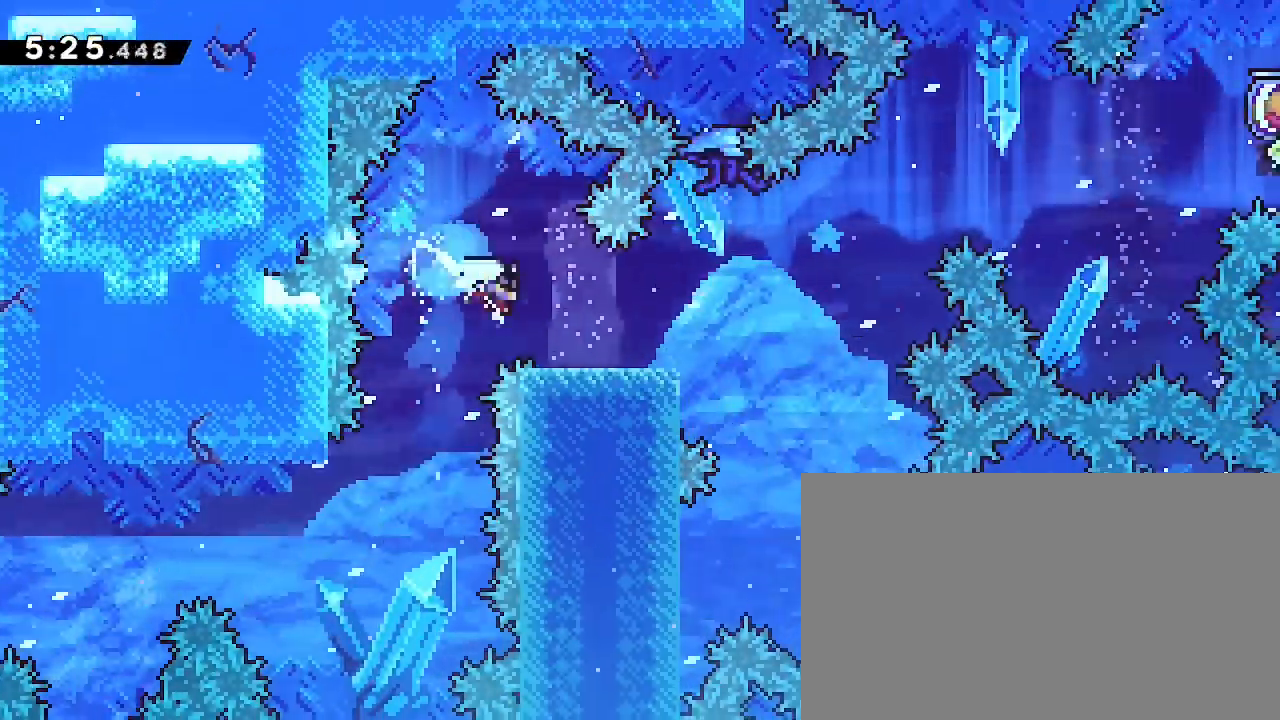
{"buttons": [], "left_stick": "up-right", "right_stick": "down-right", "events": [[100, "right_stick", "up-right"], [233, "left_stick", "up-right"], [233, "right_stick", "left"], [367, "right_stick", "down-right"]]}
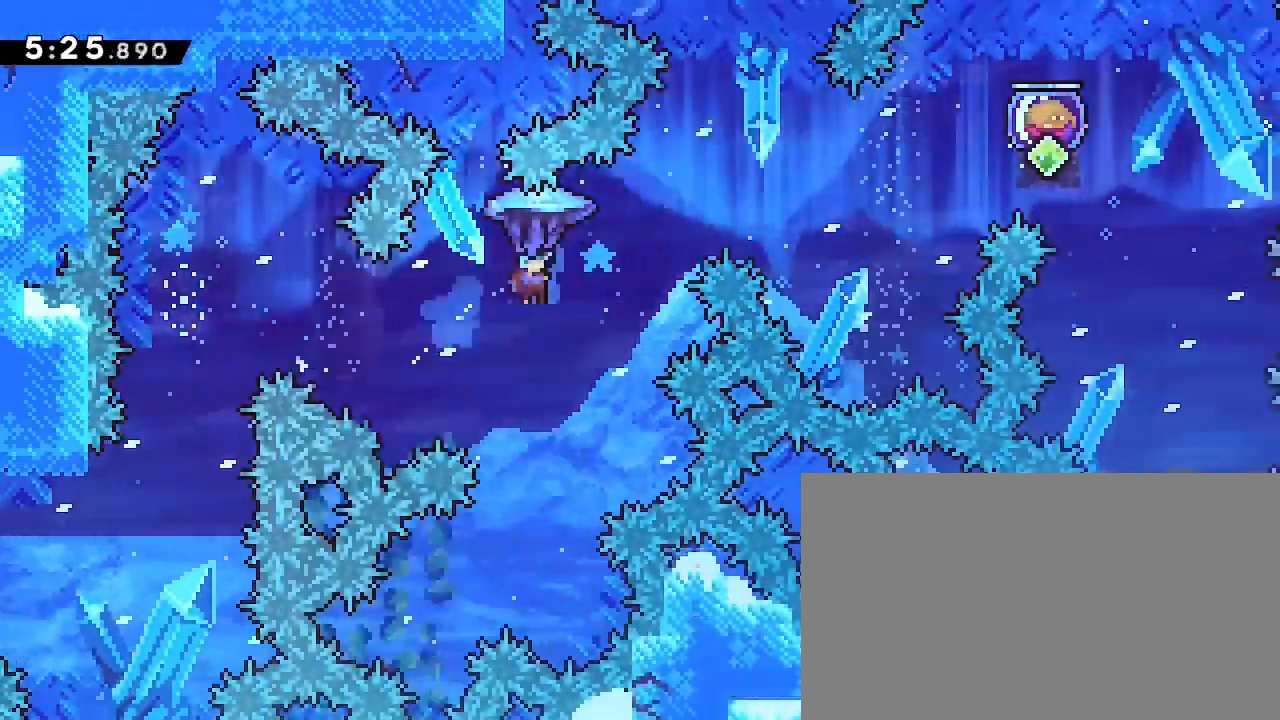
{"buttons": [], "left_stick": "right", "right_stick": "down-right", "events": [[367, "left_stick", "right"]]}
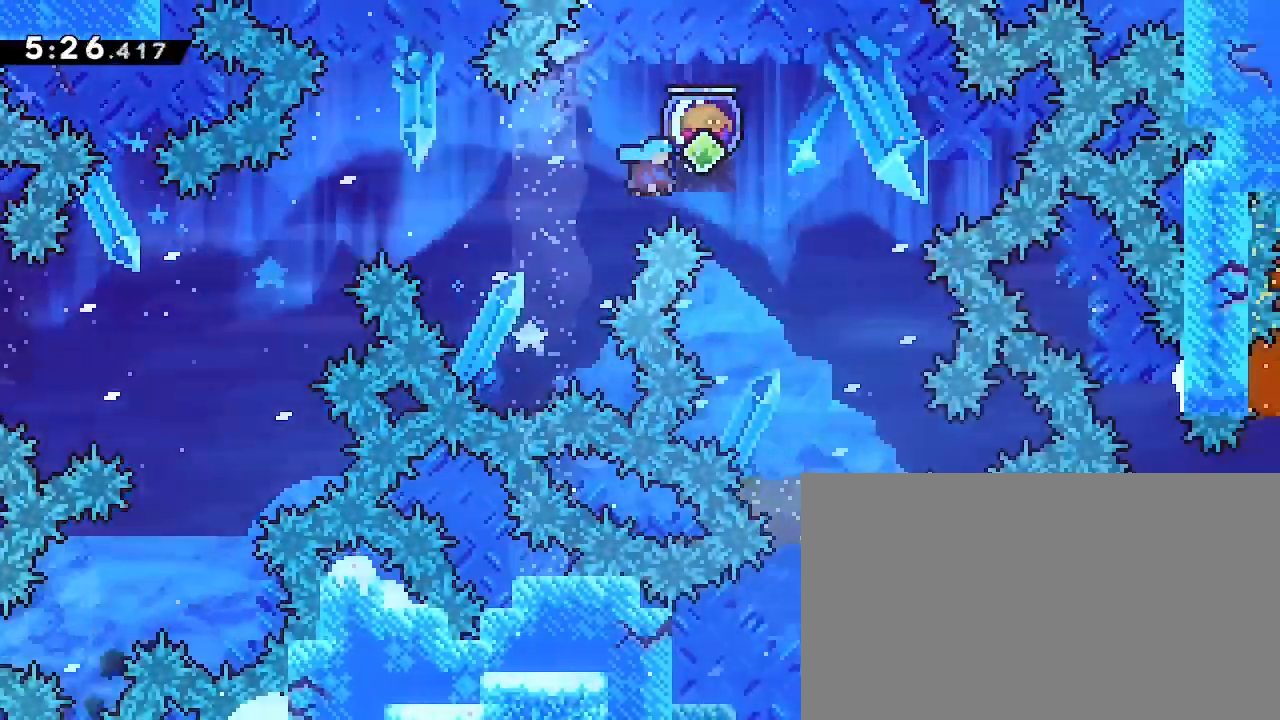
{"buttons": [], "left_stick": "center", "right_stick": "center", "events": [[367, "left_stick", "center"], [400, "right_stick", "center"]]}
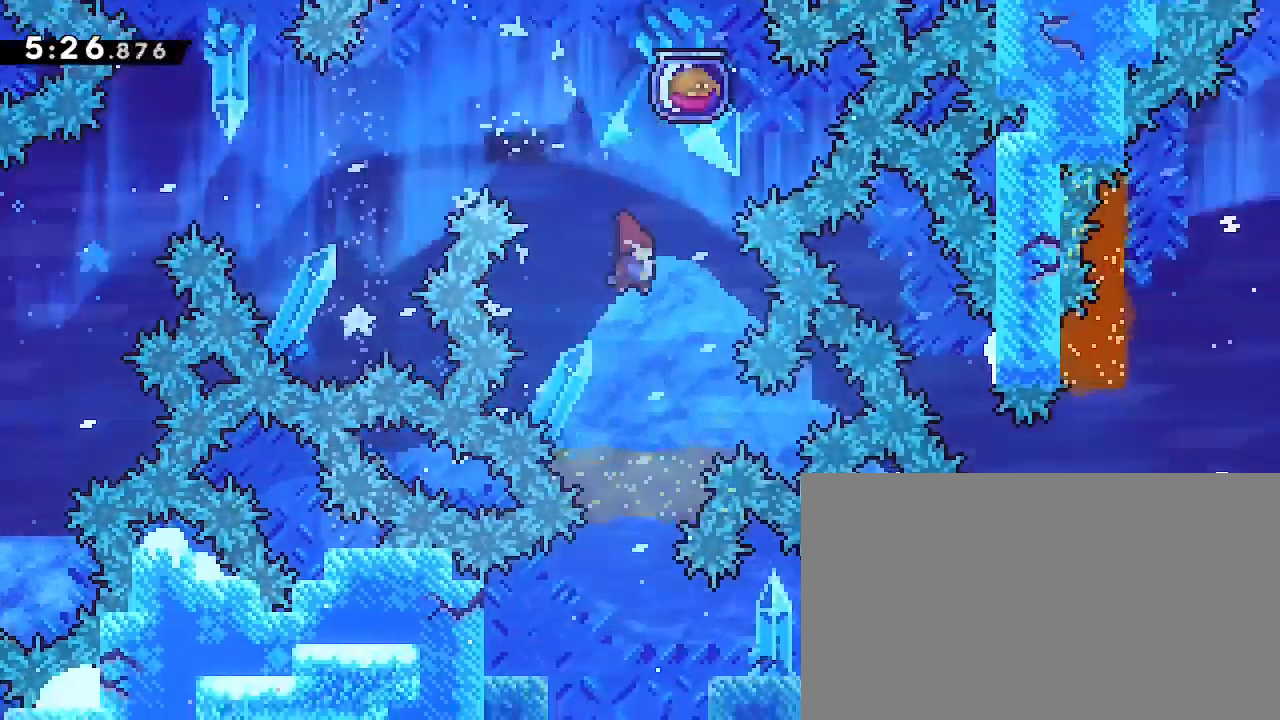
{"buttons": [], "left_stick": "down-left", "right_stick": "left", "events": [[367, "left_stick", "down-left"], [433, "right_stick", "left"]]}
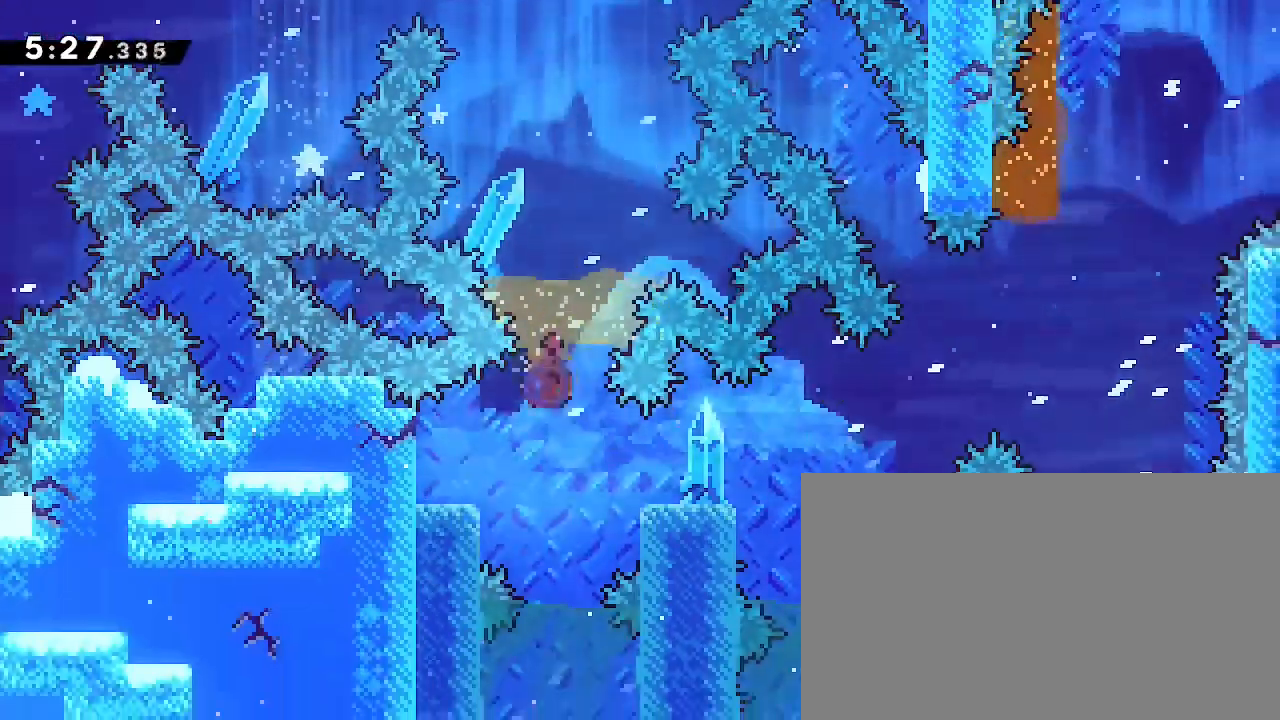
{"buttons": [], "left_stick": "right", "right_stick": "up", "events": [[100, "right_stick", "center"], [133, "left_stick", "right"], [167, "right_stick", "up"], [267, "right_stick", "center"], [400, "right_stick", "up"]]}
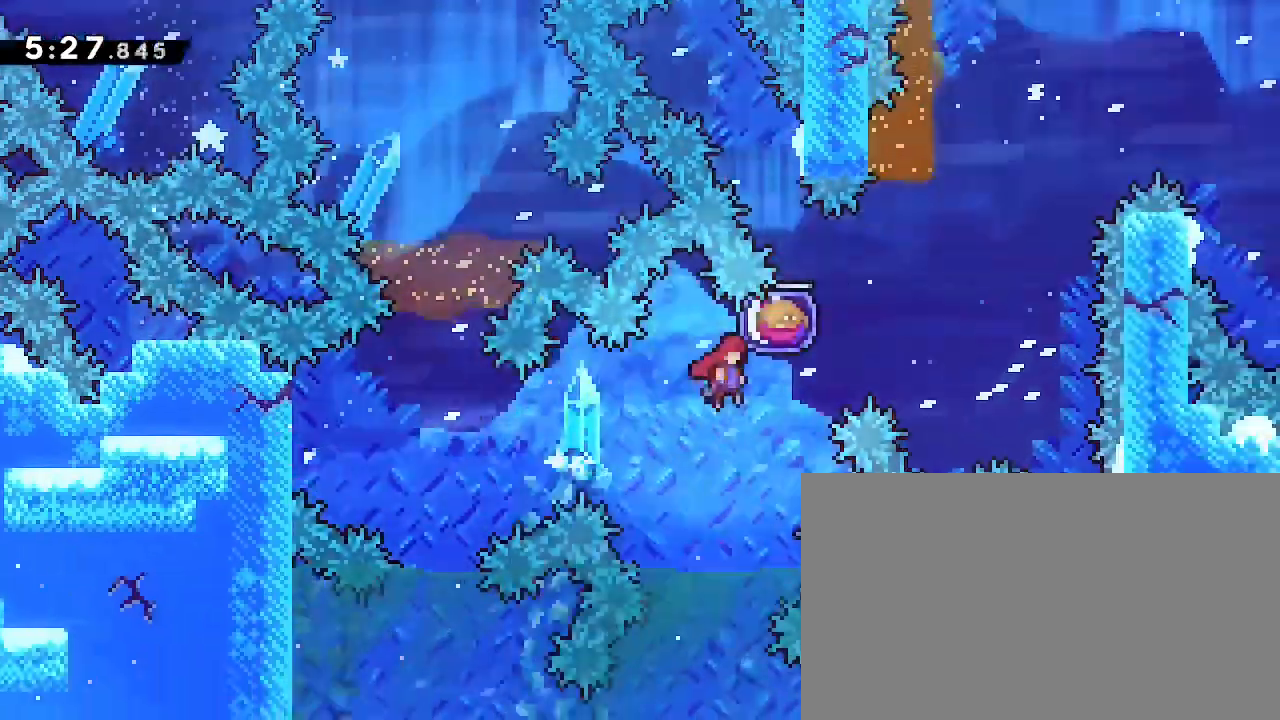
{"buttons": [], "left_stick": "right", "right_stick": "up-right", "events": [[200, "right_stick", "up-right"]]}
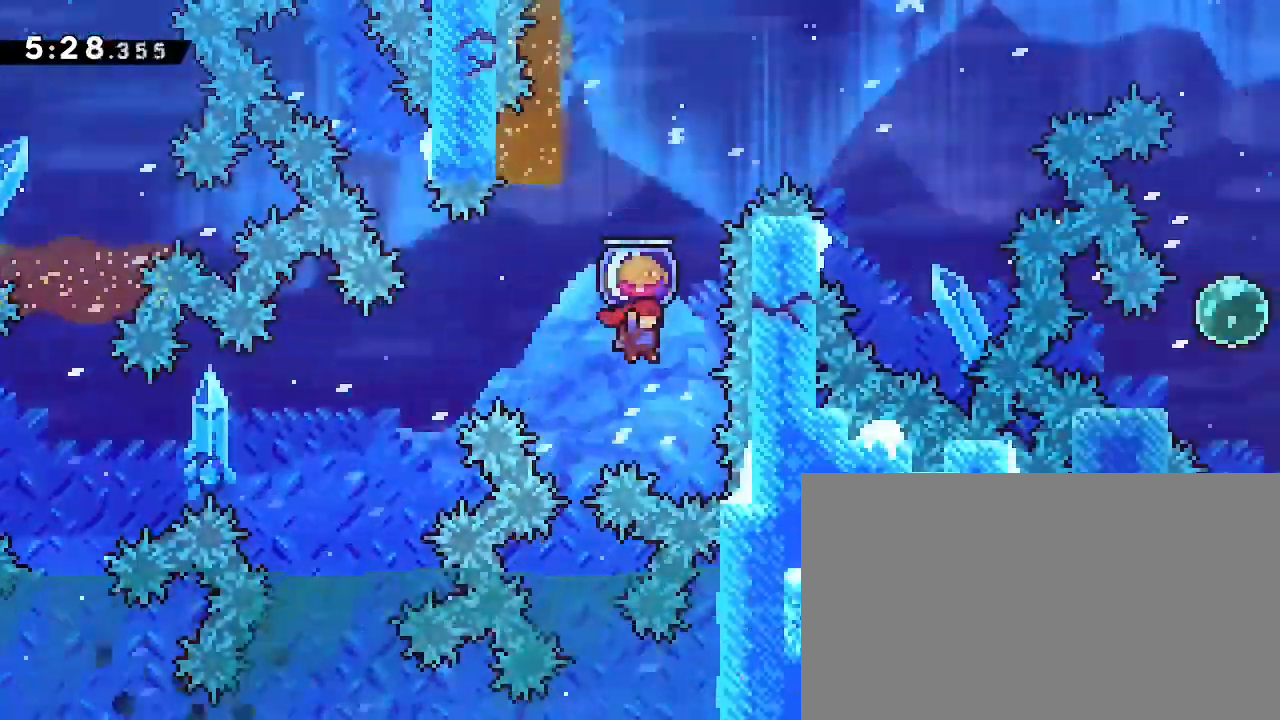
{"buttons": [], "left_stick": "center", "right_stick": "right", "events": [[33, "right_stick", "center"], [67, "left_stick", "center"], [167, "left_stick", "up"], [167, "right_stick", "left"], [367, "right_stick", "right"], [400, "left_stick", "center"]]}
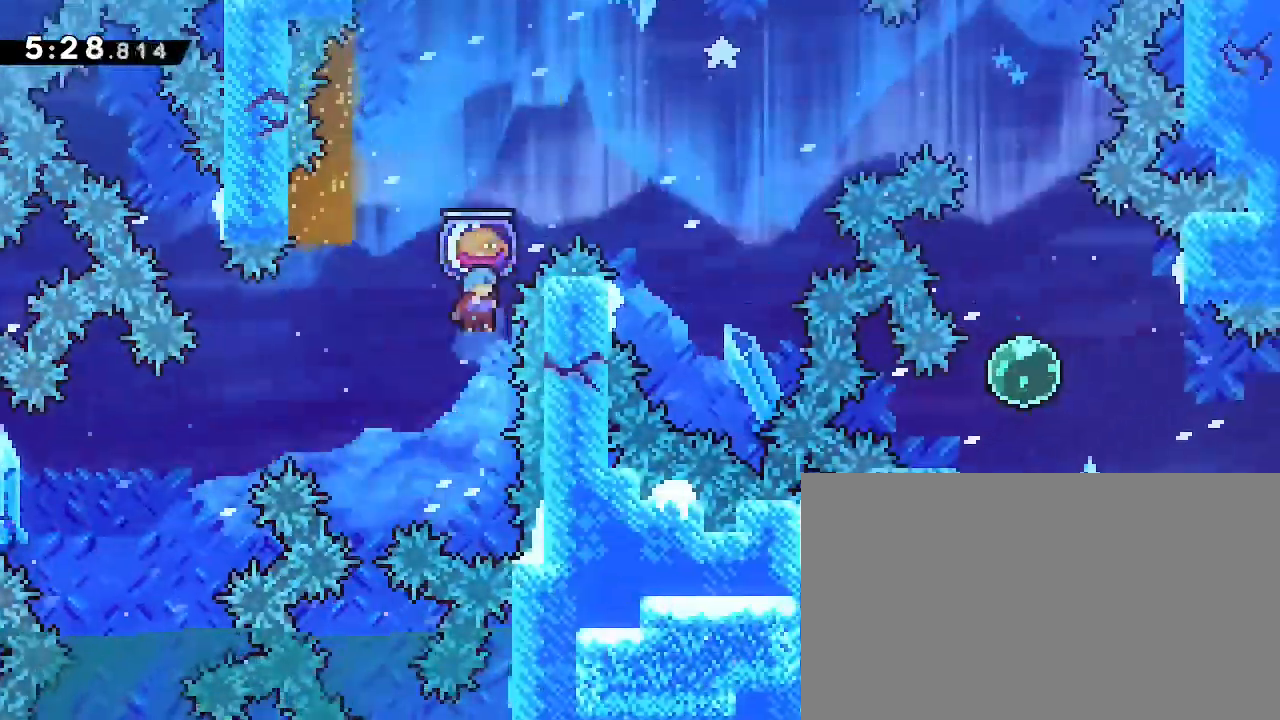
{"buttons": [], "left_stick": "right", "right_stick": "center", "events": [[33, "left_stick", "left"], [233, "right_stick", "center"], [267, "left_stick", "right"]]}
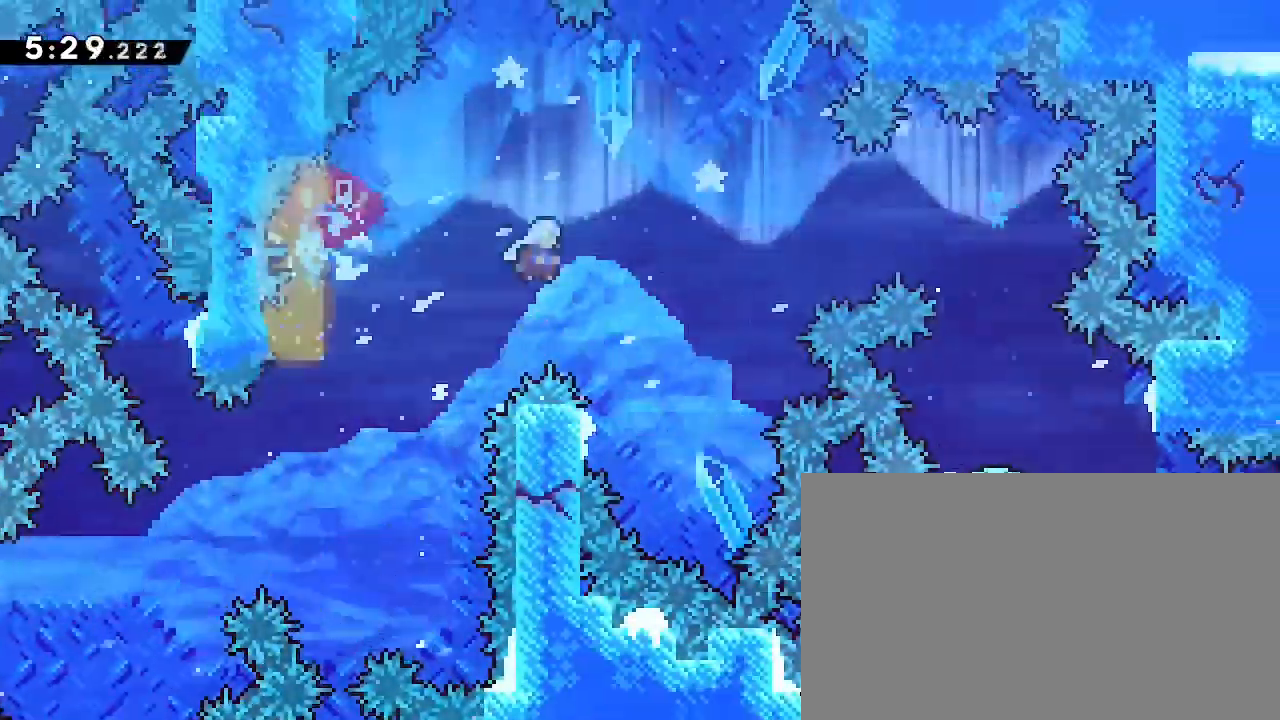
{"buttons": [], "left_stick": "down", "right_stick": "left", "events": [[367, "left_stick", "center"], [433, "left_stick", "down"], [433, "right_stick", "left"]]}
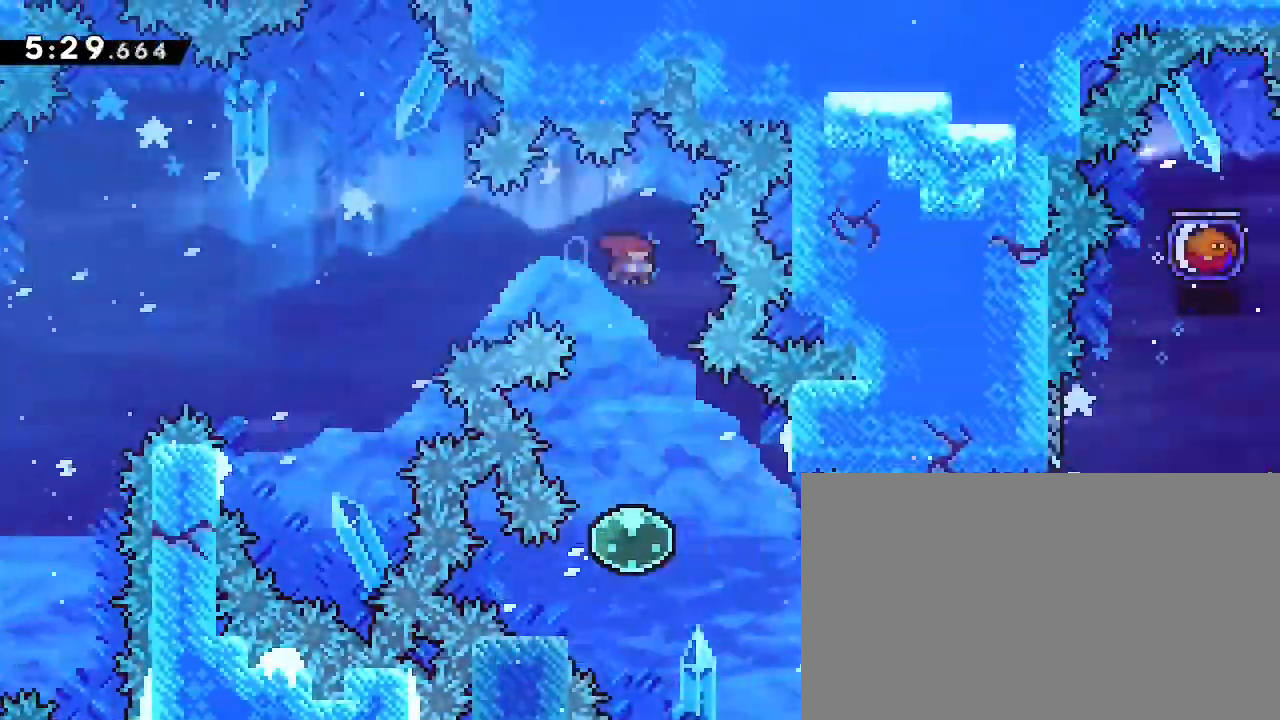
{"buttons": [], "left_stick": "right", "right_stick": "center", "events": [[67, "right_stick", "center"], [133, "left_stick", "center"], [267, "left_stick", "right"], [333, "right_stick", "left"], [467, "right_stick", "center"]]}
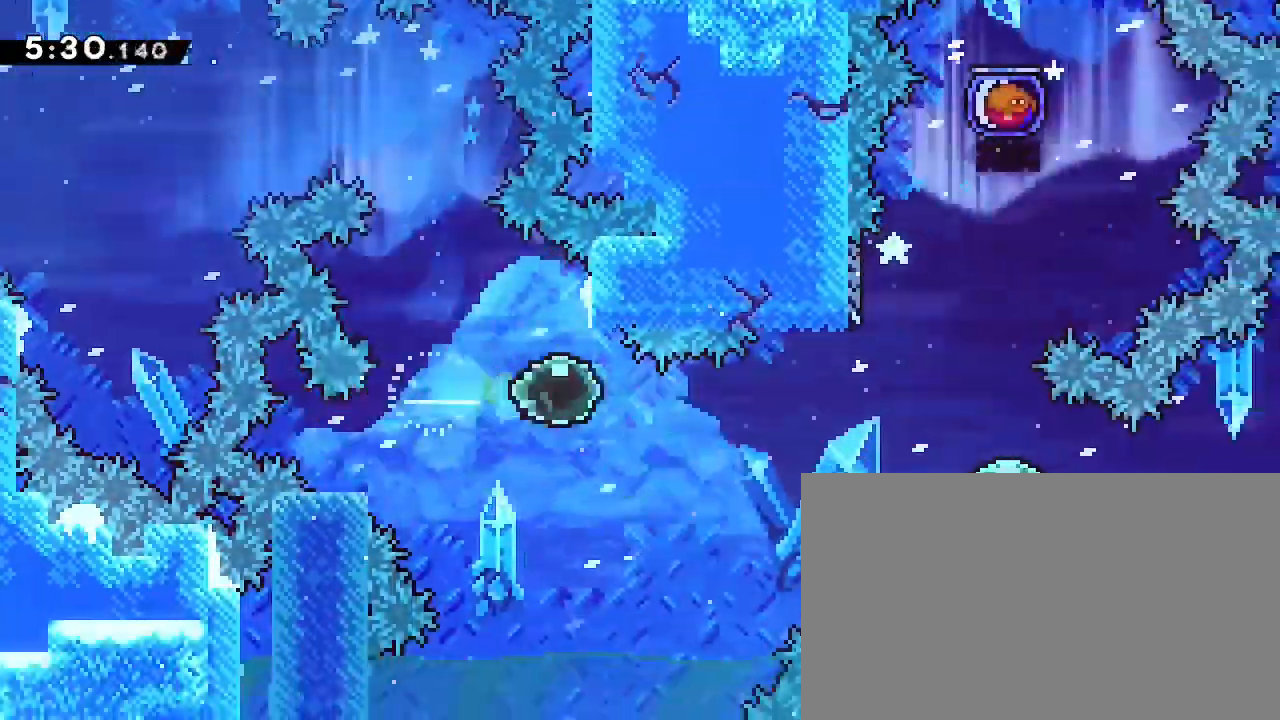
{"buttons": [], "left_stick": "right", "right_stick": "center", "events": [[267, "right_stick", "left"], [400, "right_stick", "center"]]}
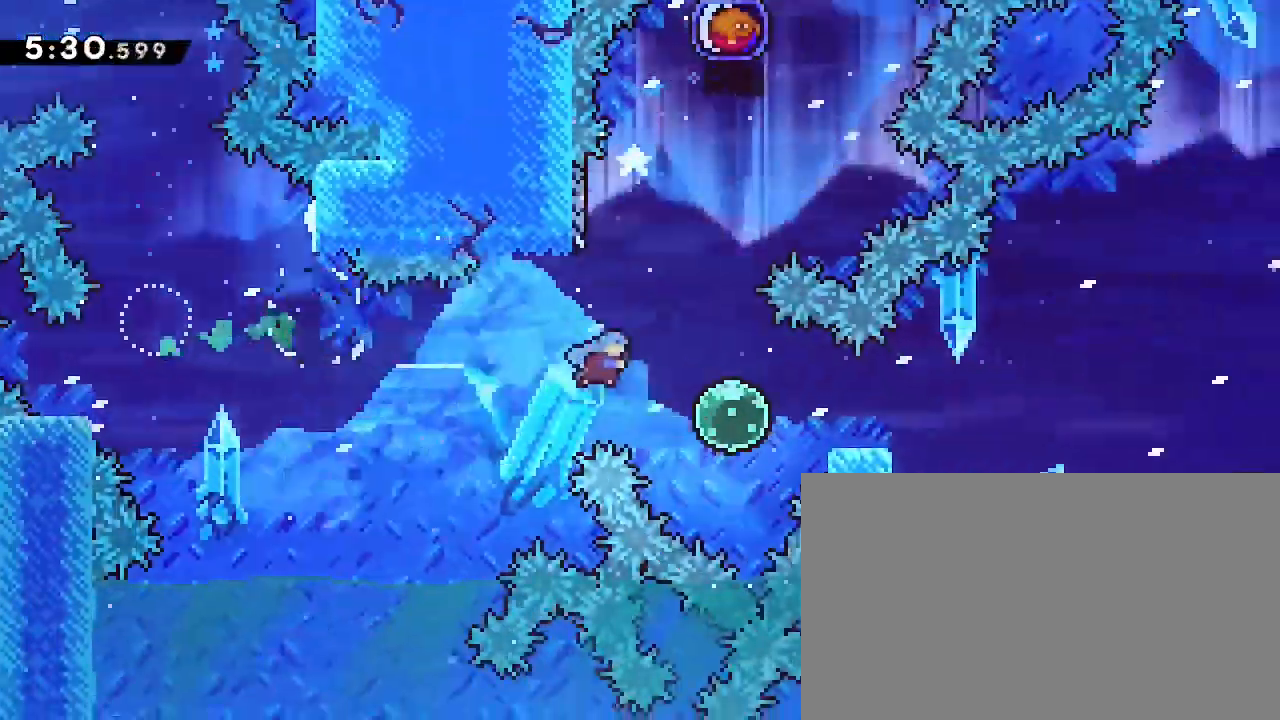
{"buttons": [], "left_stick": "up", "right_stick": "center", "events": [[167, "left_stick", "center"], [267, "left_stick", "up"], [267, "right_stick", "down-left"], [367, "right_stick", "center"]]}
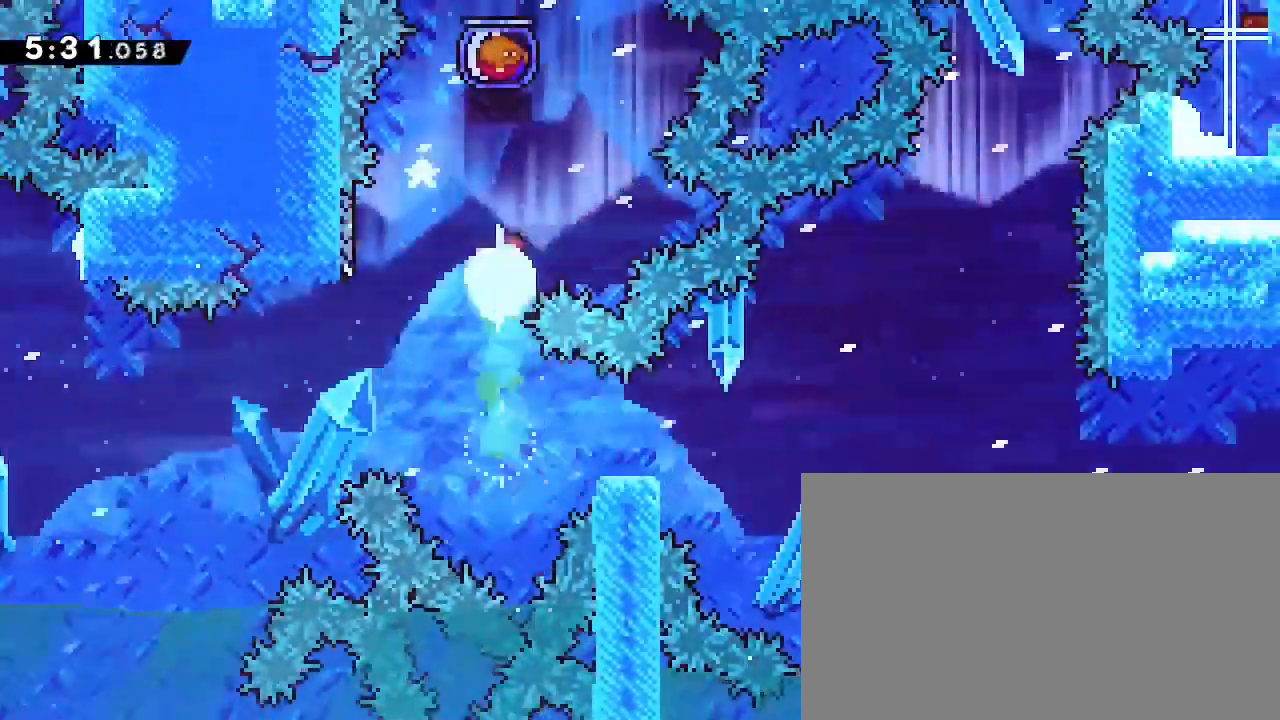
{"buttons": [], "left_stick": "center", "right_stick": "right", "events": [[100, "right_stick", "left"], [200, "right_stick", "up-right"], [300, "right_stick", "right"], [367, "left_stick", "center"]]}
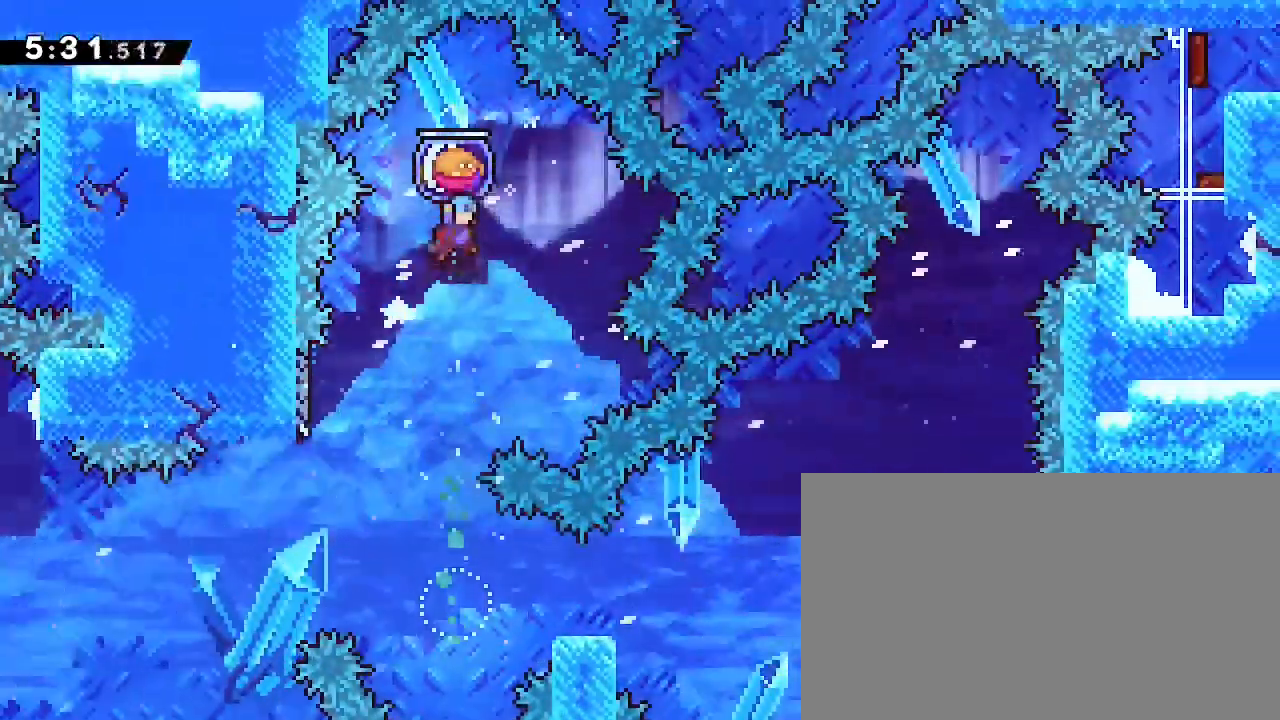
{"buttons": [], "left_stick": "center", "right_stick": "right", "events": []}
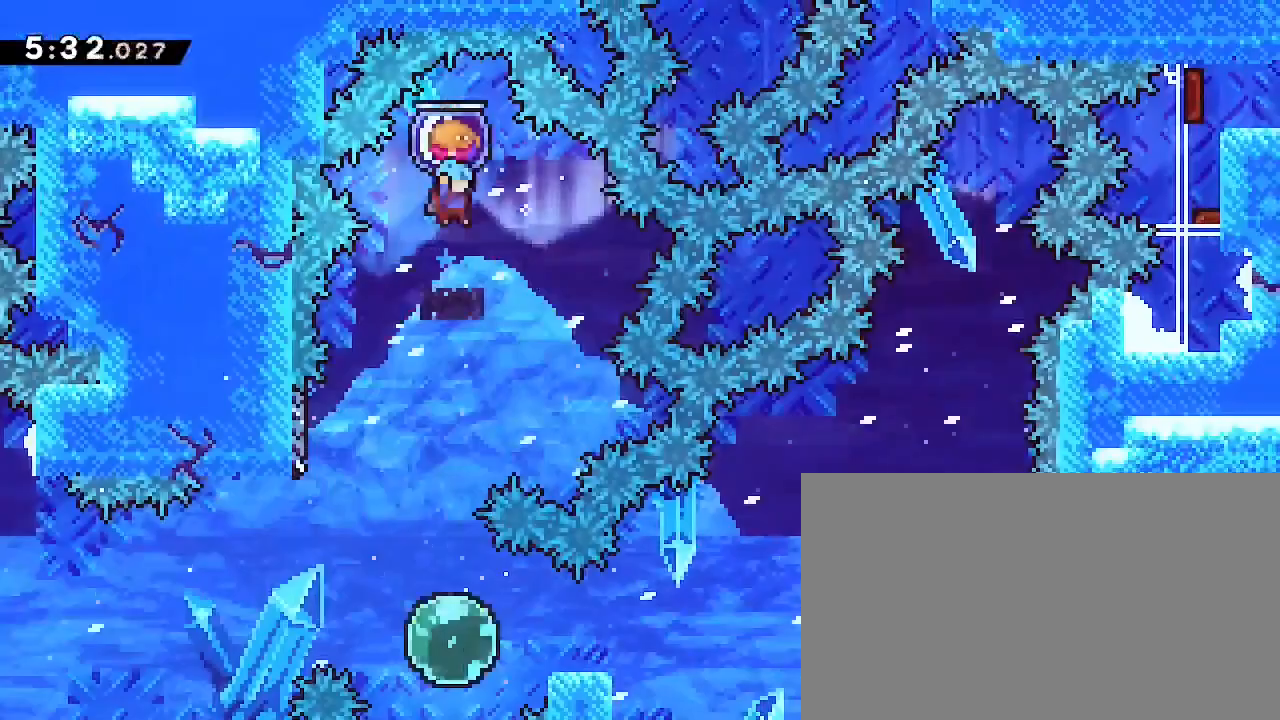
{"buttons": [], "left_stick": "center", "right_stick": "center", "events": [[67, "right_stick", "center"]]}
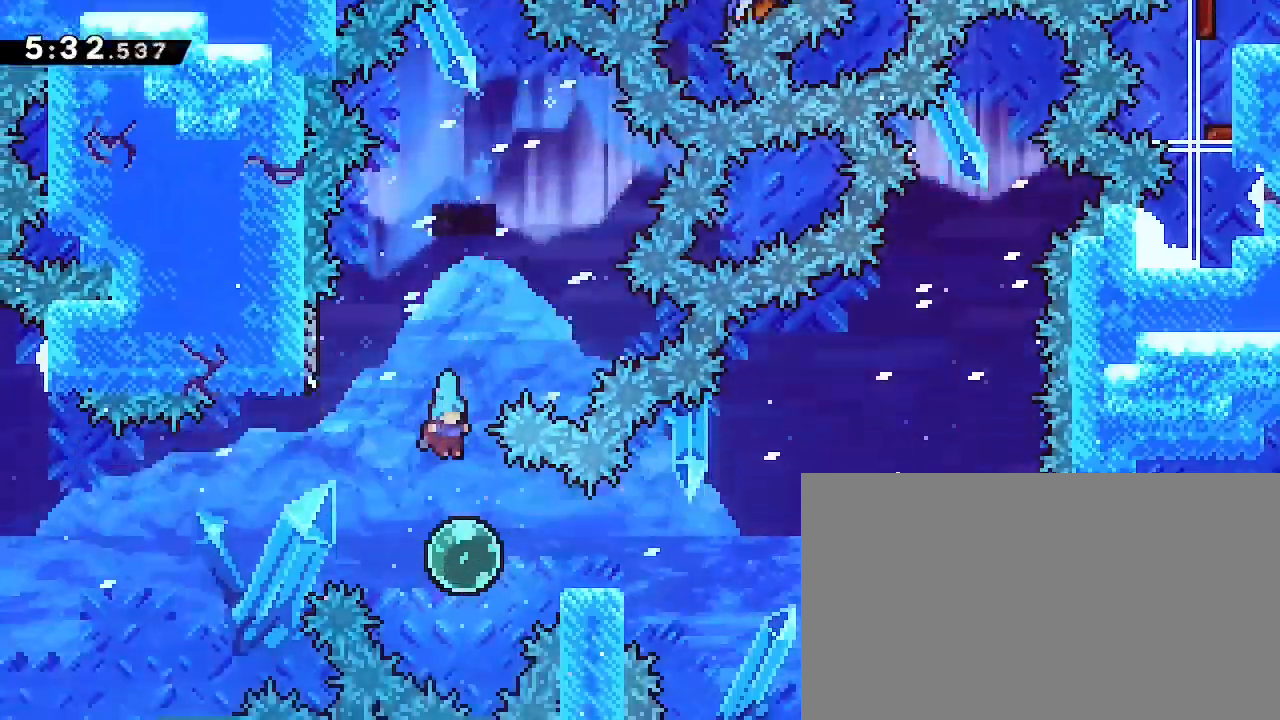
{"buttons": [], "left_stick": "right", "right_stick": "up-right", "events": [[133, "left_stick", "right"], [133, "right_stick", "left"], [200, "right_stick", "down-left"], [333, "right_stick", "up-right"]]}
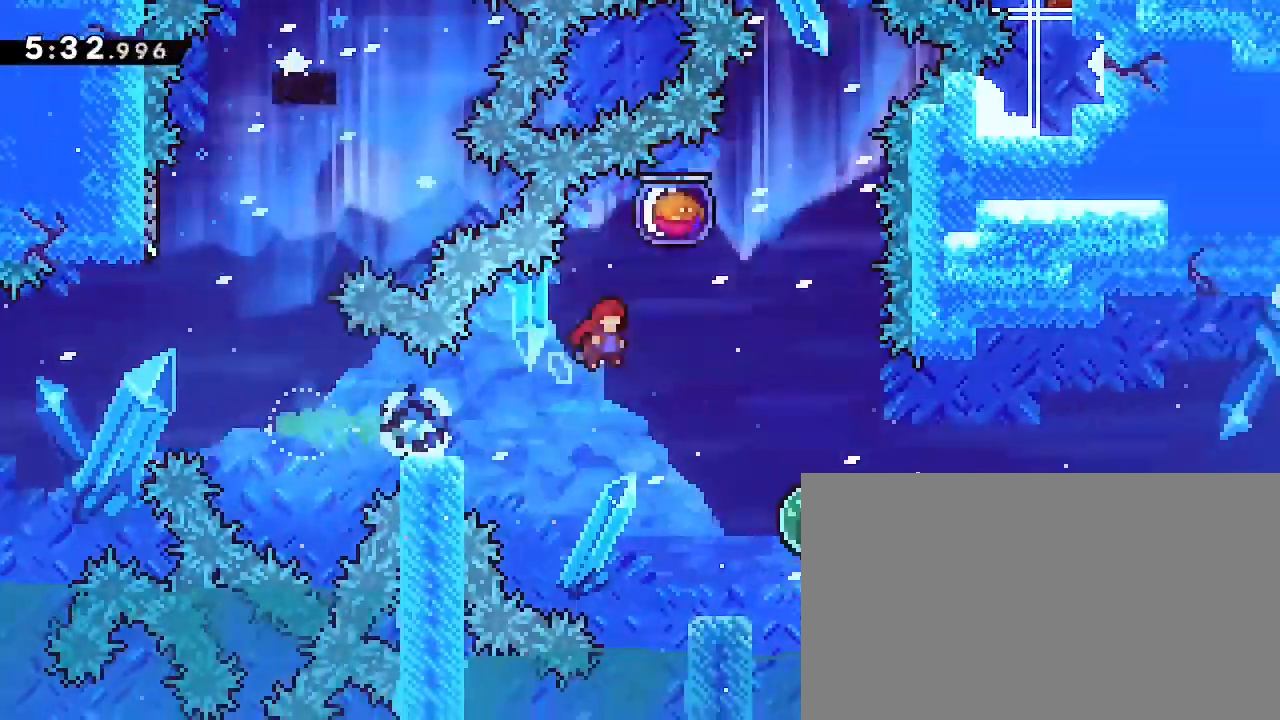
{"buttons": [], "left_stick": "right", "right_stick": "up-right", "events": []}
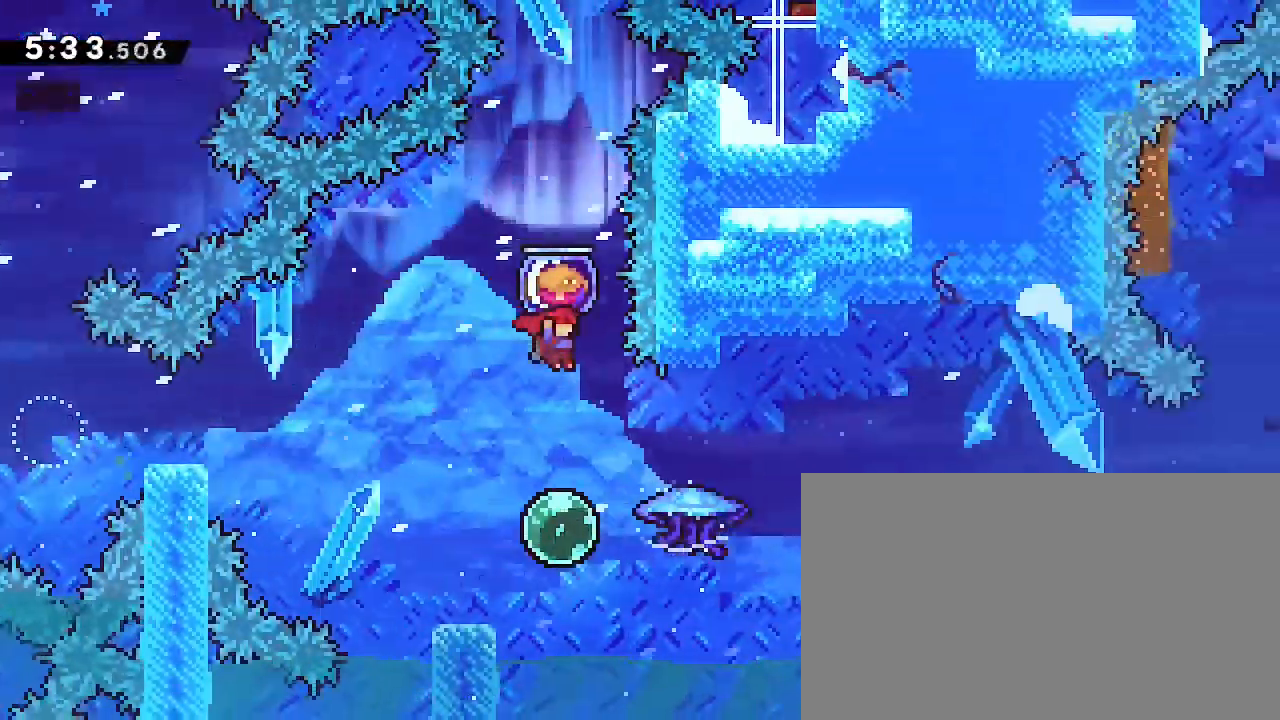
{"buttons": [], "left_stick": "center", "right_stick": "up-right", "events": [[33, "right_stick", "center"], [100, "left_stick", "up"], [100, "right_stick", "left"], [300, "right_stick", "up-right"], [333, "left_stick", "center"]]}
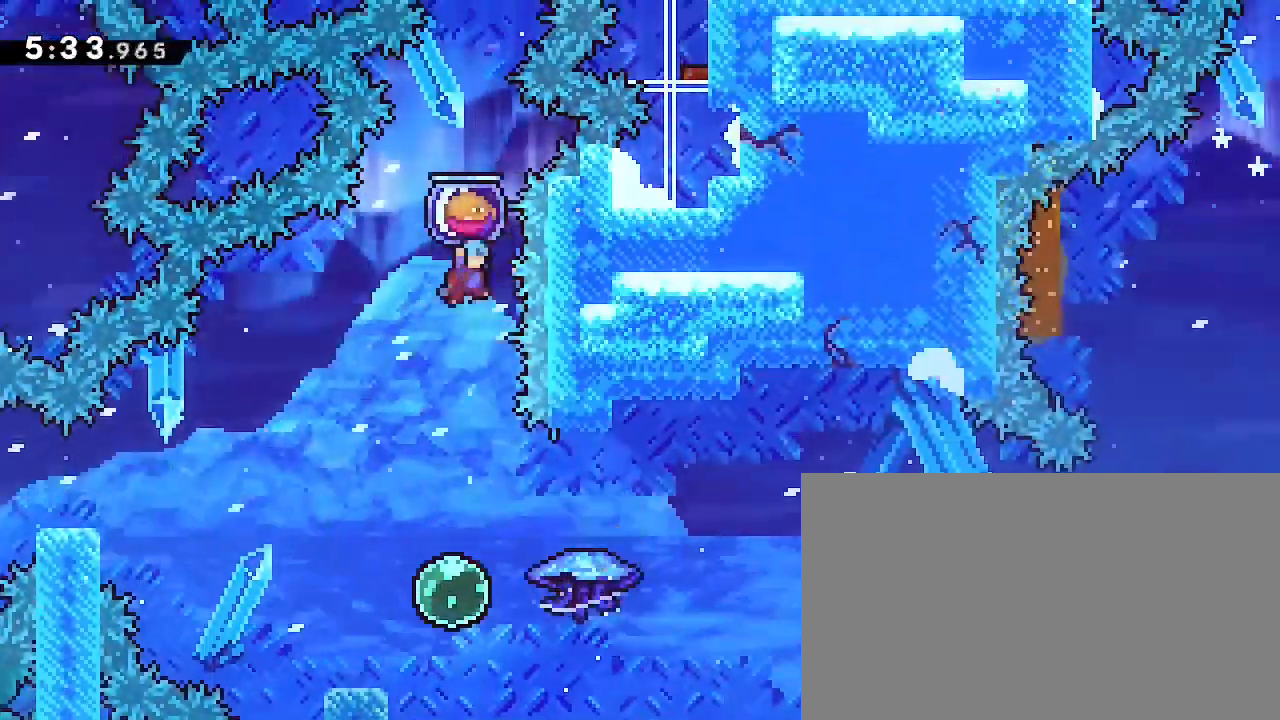
{"buttons": [], "left_stick": "center", "right_stick": "center", "events": [[233, "left_stick", "right"], [300, "right_stick", "center"], [367, "left_stick", "center"]]}
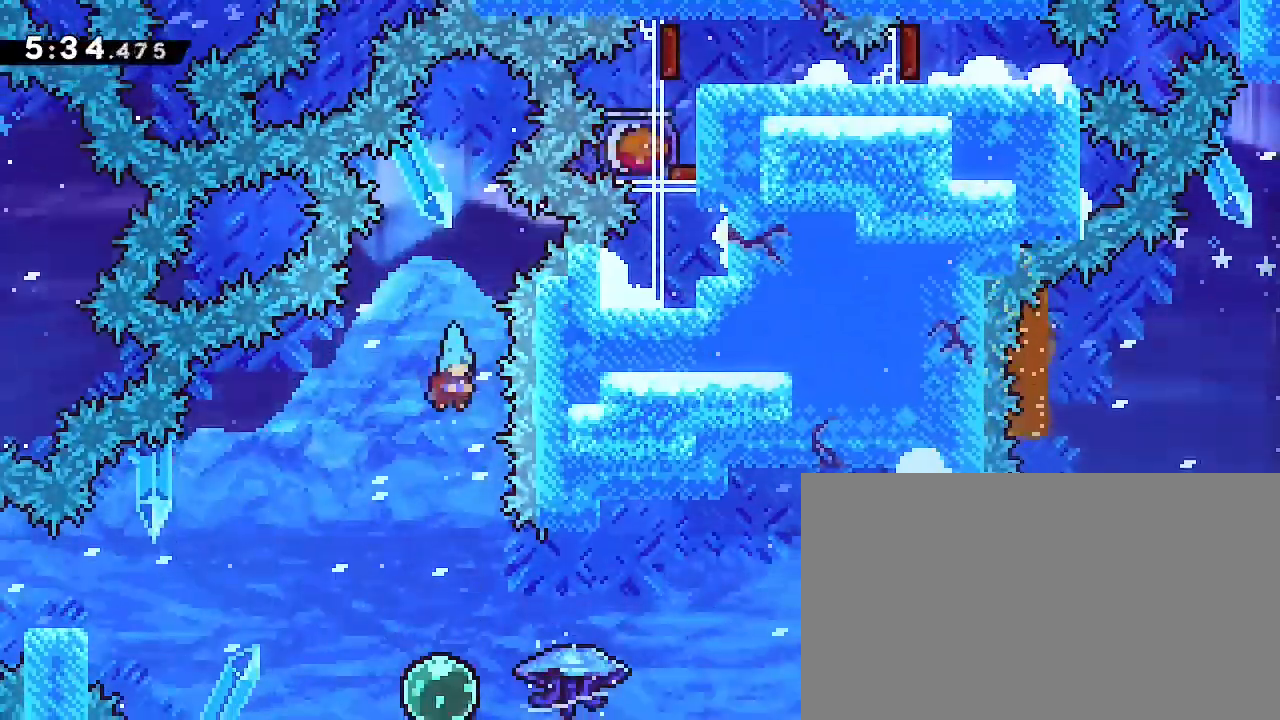
{"buttons": [], "left_stick": "down-left", "right_stick": "down-left", "events": [[433, "left_stick", "down-left"], [433, "right_stick", "down-left"]]}
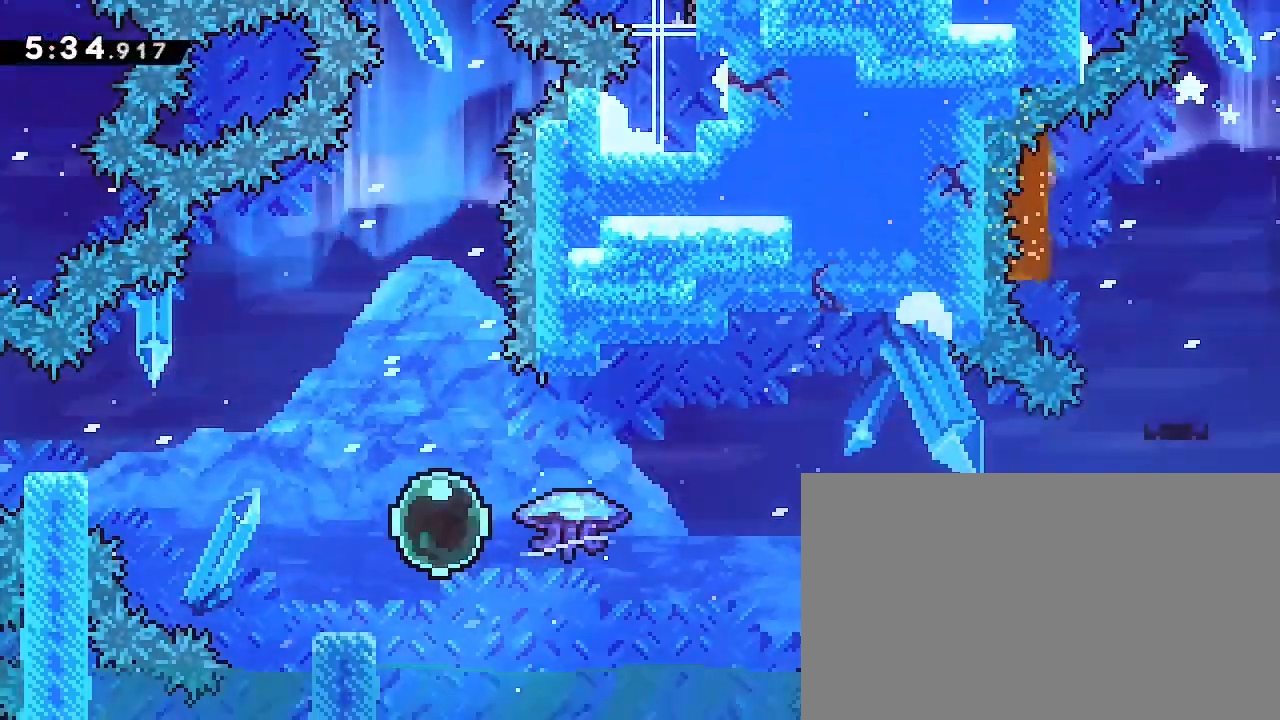
{"buttons": [], "left_stick": "right", "right_stick": "up-right", "events": [[100, "left_stick", "up-right"], [133, "right_stick", "up-right"], [267, "left_stick", "right"]]}
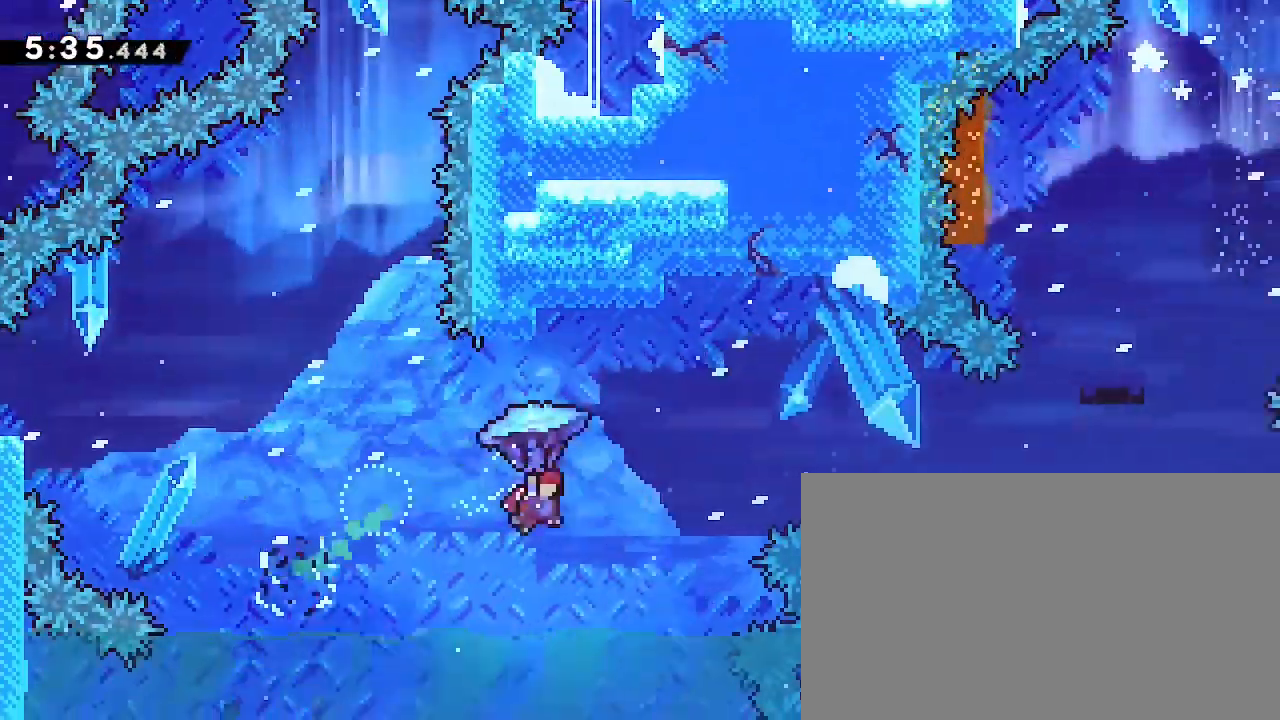
{"buttons": [], "left_stick": "right", "right_stick": "up-right", "events": []}
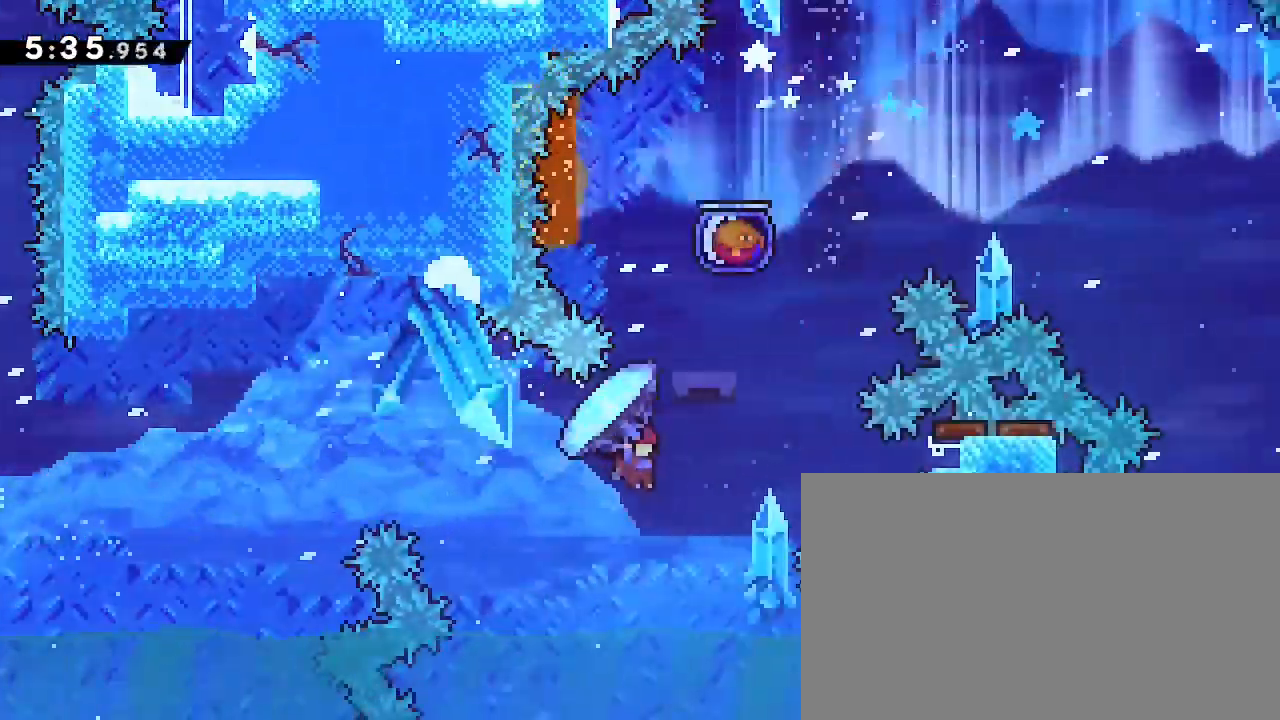
{"buttons": [], "left_stick": "center", "right_stick": "right", "events": [[100, "left_stick", "center"], [133, "right_stick", "center"], [167, "left_stick", "up"], [200, "right_stick", "left"], [333, "left_stick", "center"], [367, "right_stick", "right"]]}